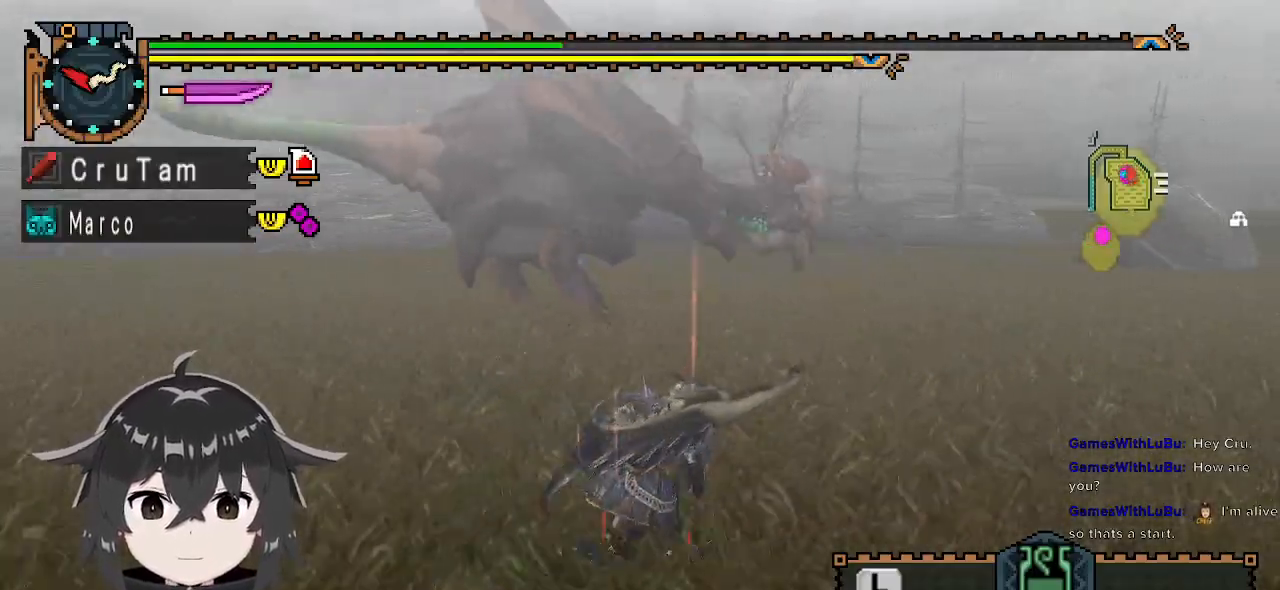
Gameplay with a controller (Xbox layout); each line is a JSON object with the inputs held at the frame after it. "events" lists button and stick changes between this image and that frame as [ms after this image, input, new state], when the widget could be followed in between.
{"buttons": ["R1"], "left_stick": "up-right", "right_stick": "center", "events": [[67, "right_stick", "left"], [233, "R1", "down"], [233, "right_stick", "center"]]}
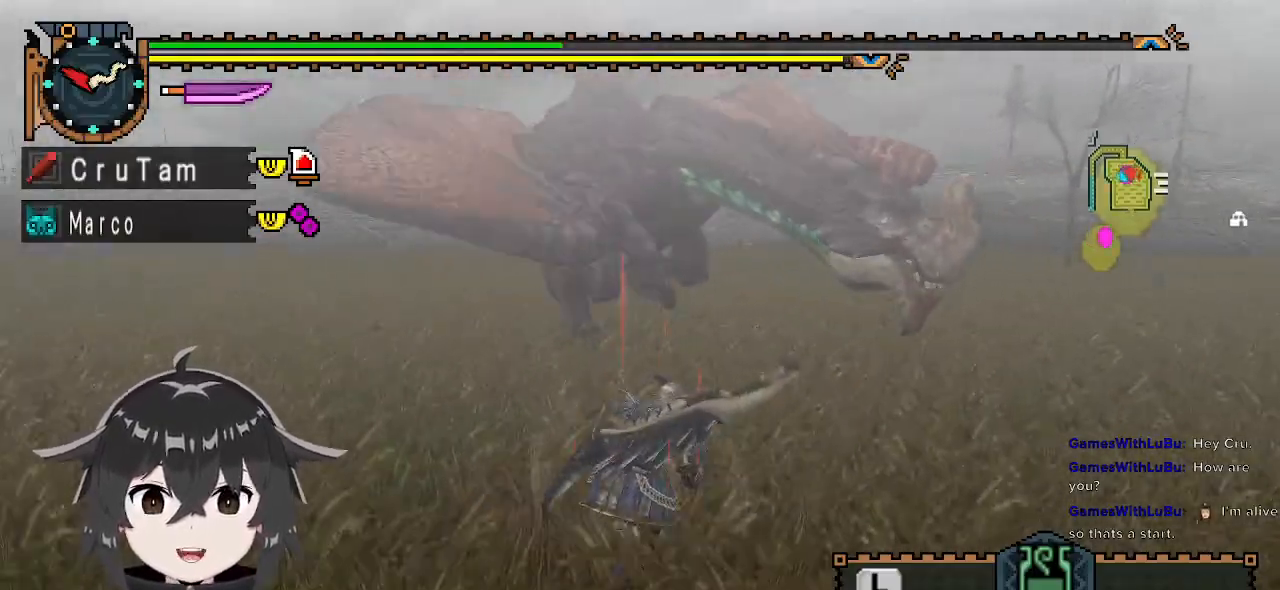
{"buttons": ["R1"], "left_stick": "up-right", "right_stick": "center", "events": []}
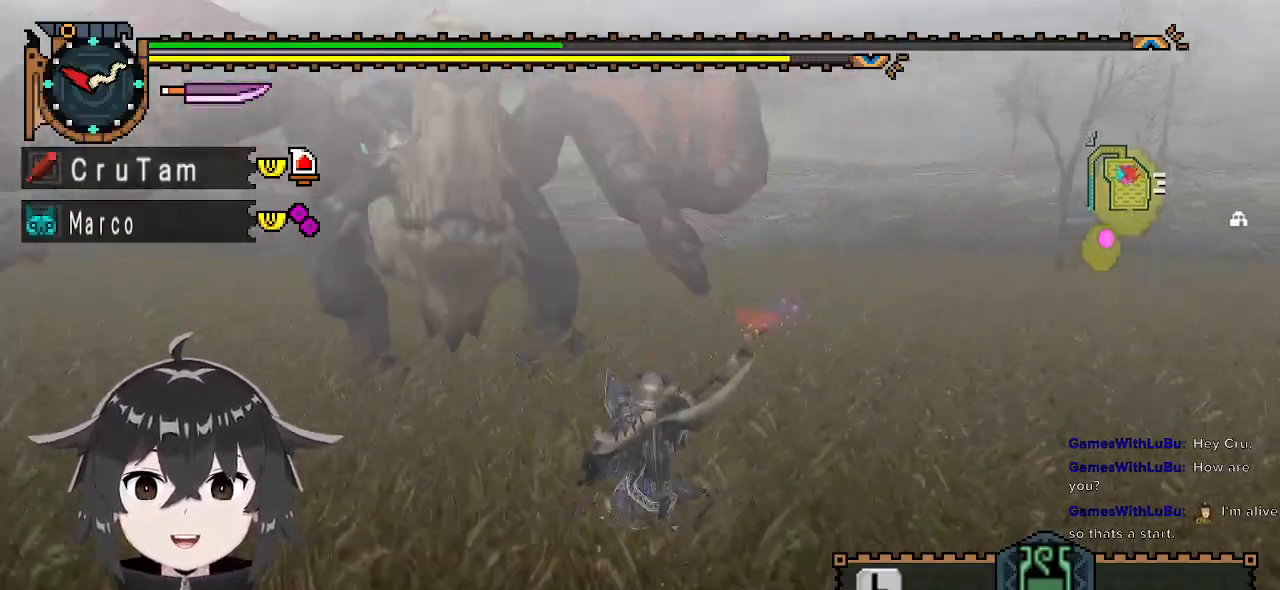
{"buttons": ["R1"], "left_stick": "right", "right_stick": "left", "events": [[33, "left_stick", "right"], [100, "right_stick", "left"]]}
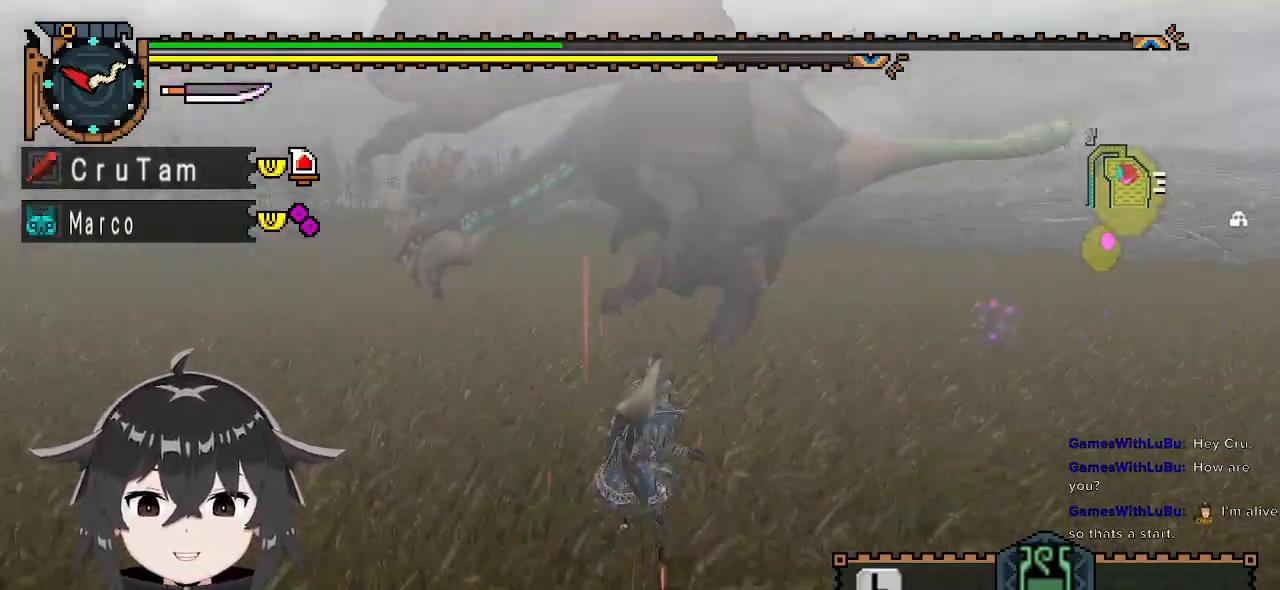
{"buttons": ["R1"], "left_stick": "right", "right_stick": "center", "events": [[33, "right_stick", "center"]]}
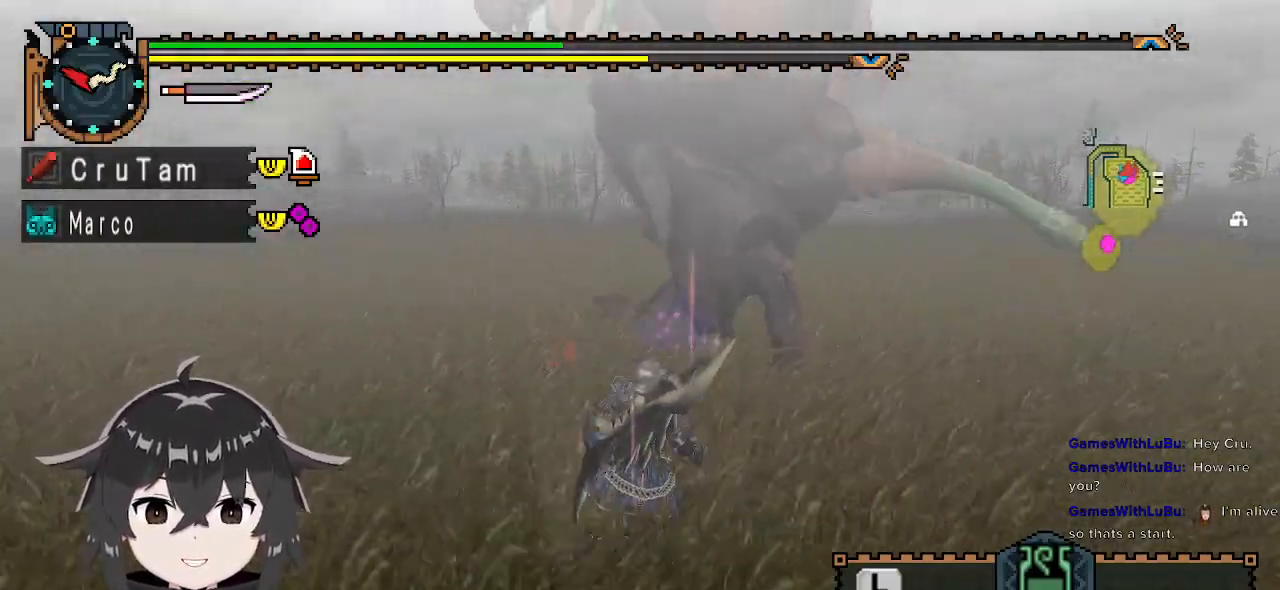
{"buttons": ["R1"], "left_stick": "up-right", "right_stick": "left", "events": [[133, "left_stick", "up-right"], [167, "right_stick", "left"]]}
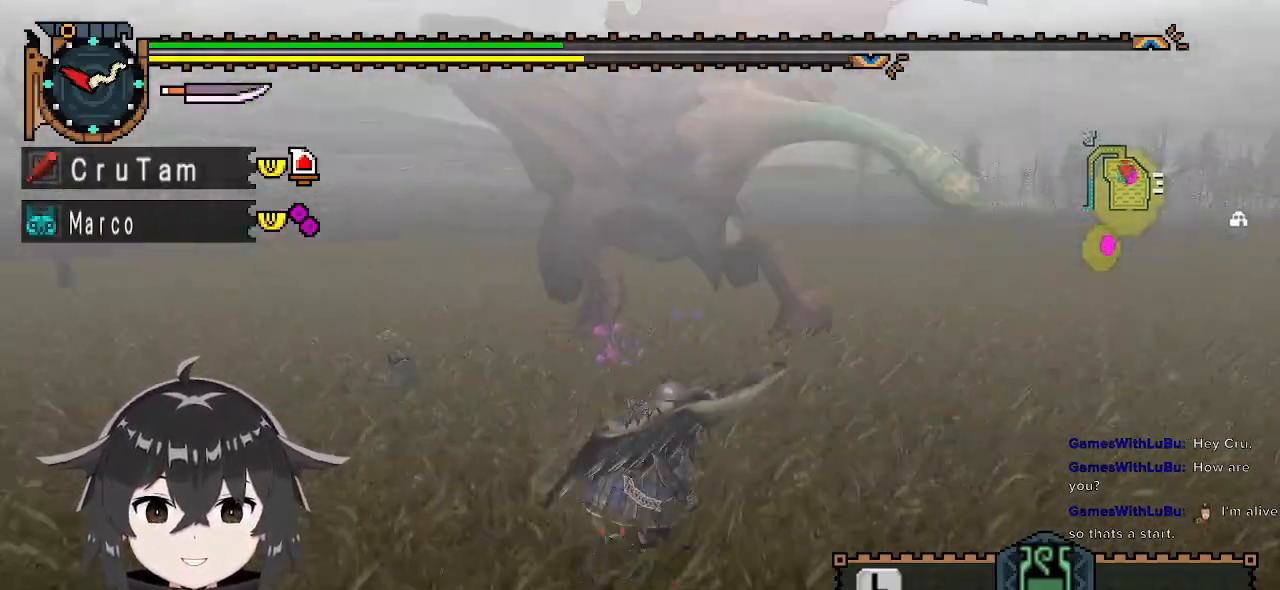
{"buttons": [], "left_stick": "right", "right_stick": "left", "events": [[33, "R1", "up"], [33, "right_stick", "center"], [400, "left_stick", "right"], [433, "right_stick", "left"]]}
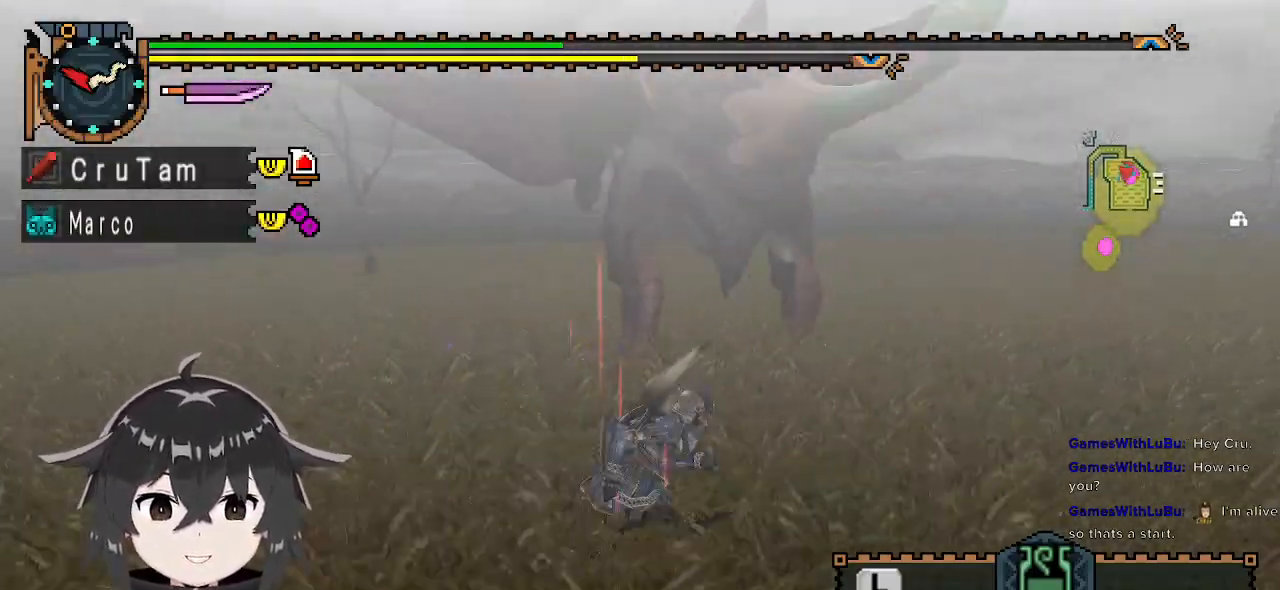
{"buttons": [], "left_stick": "right", "right_stick": "center", "events": [[133, "right_stick", "center"]]}
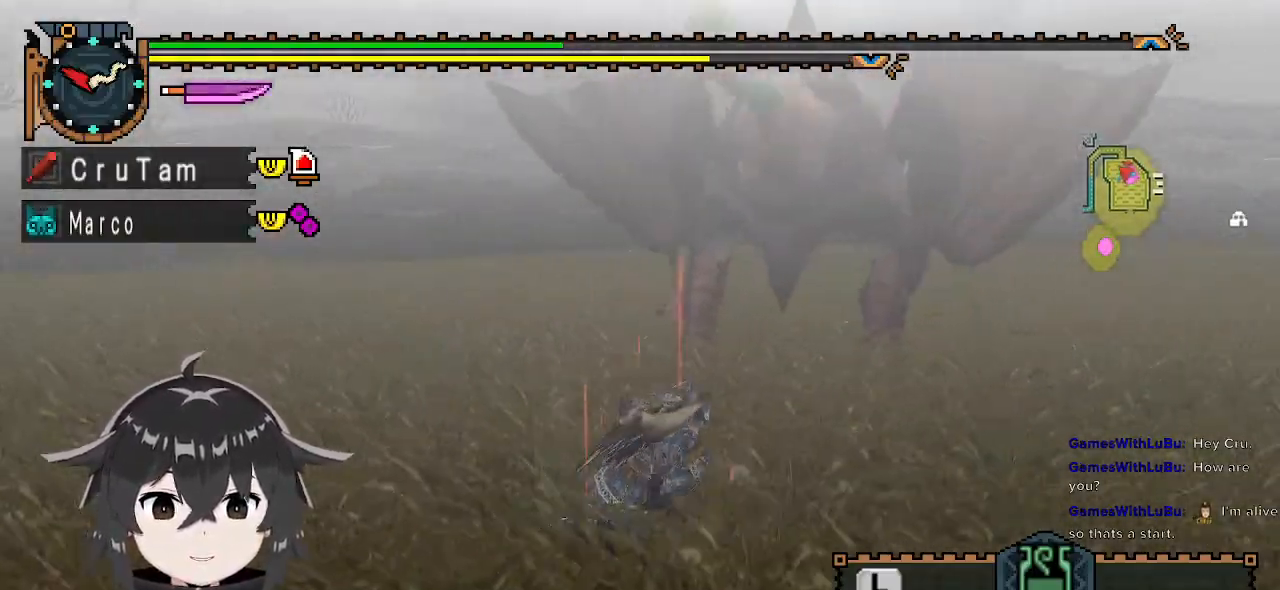
{"buttons": [], "left_stick": "down-right", "right_stick": "center", "events": [[100, "left_stick", "down-right"]]}
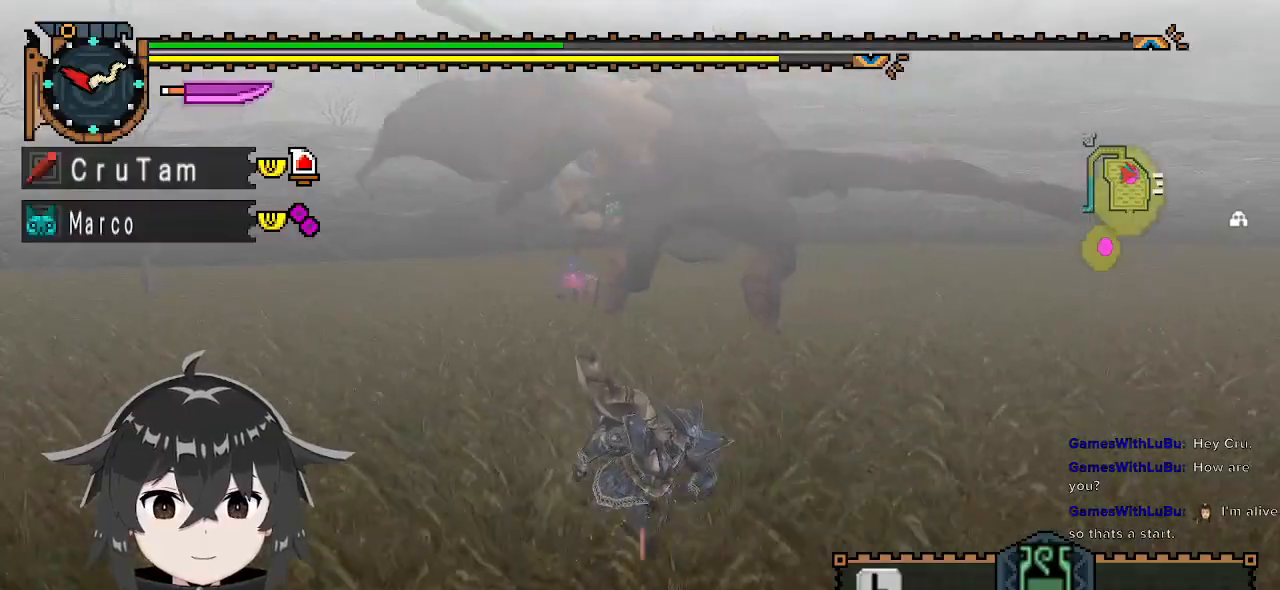
{"buttons": ["R1"], "left_stick": "down-right", "right_stick": "center", "events": [[467, "R1", "down"]]}
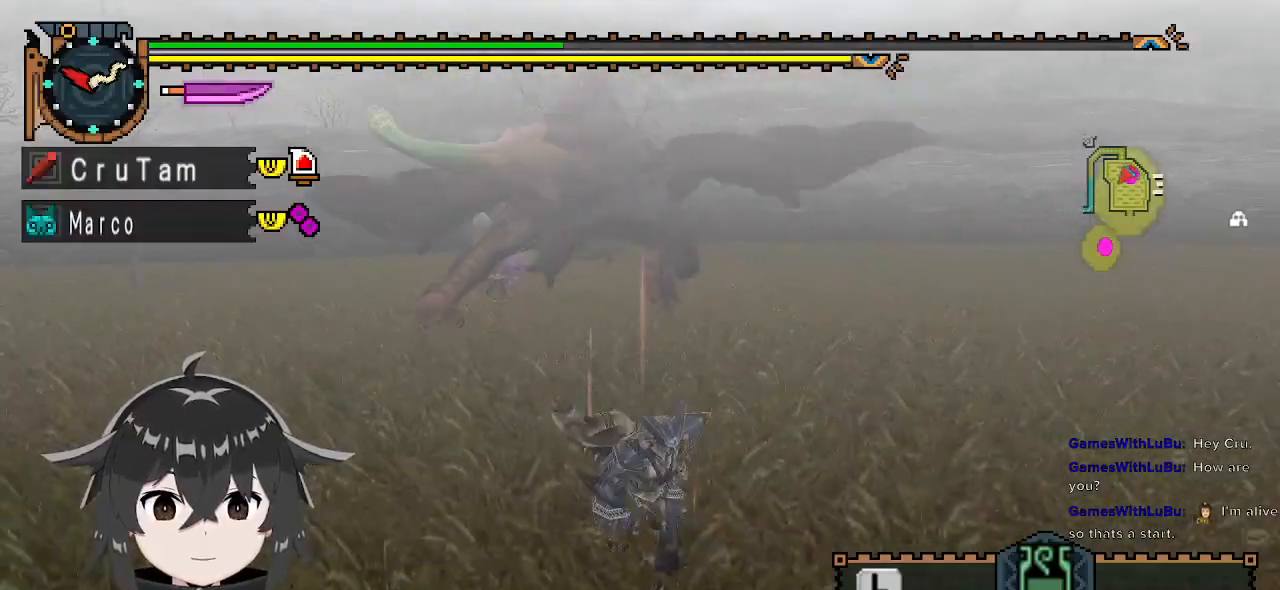
{"buttons": ["R1"], "left_stick": "down-right", "right_stick": "center", "events": []}
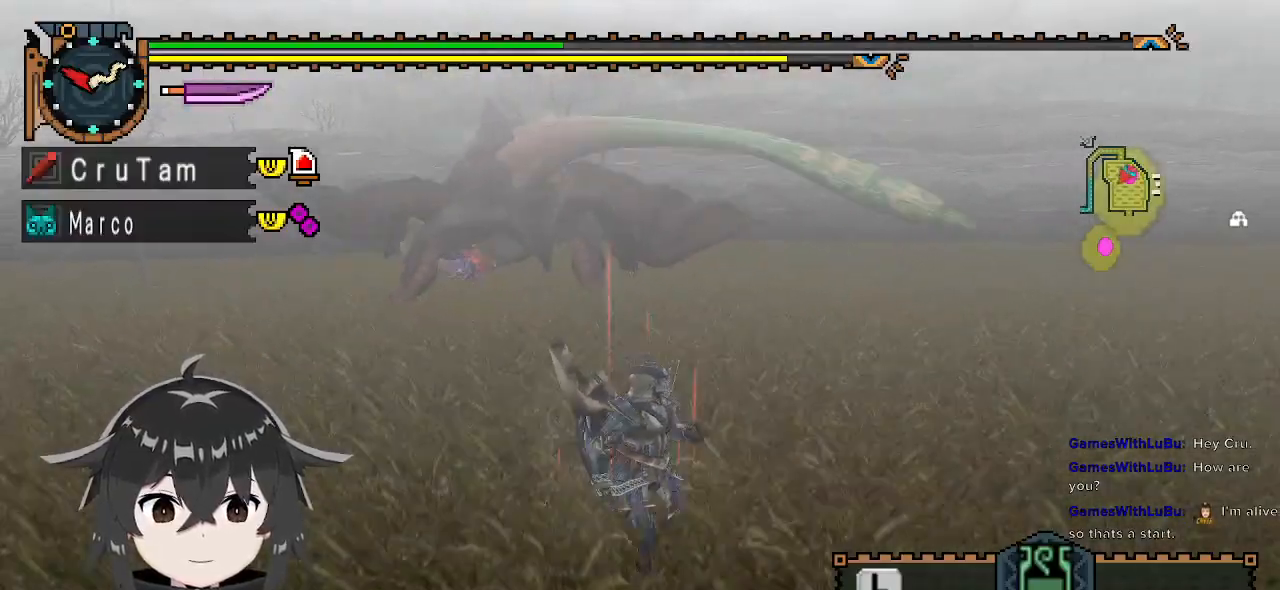
{"buttons": [], "left_stick": "down-right", "right_stick": "left", "events": [[267, "R1", "up"], [400, "right_stick", "left"]]}
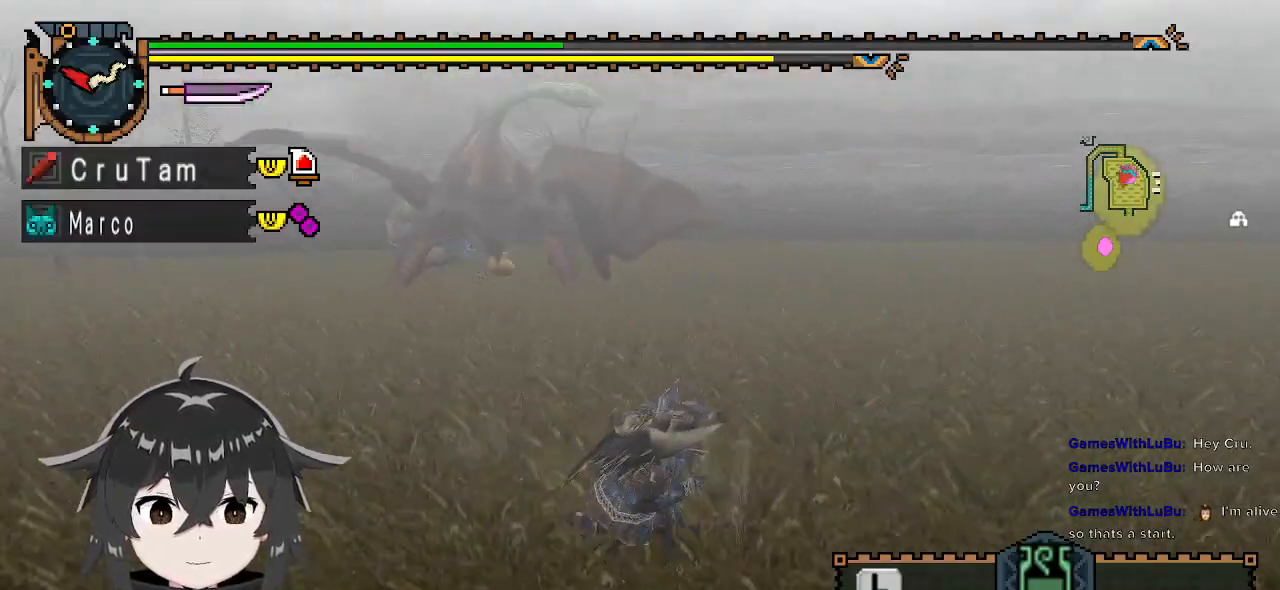
{"buttons": [], "left_stick": "down-right", "right_stick": "center", "events": [[233, "right_stick", "center"]]}
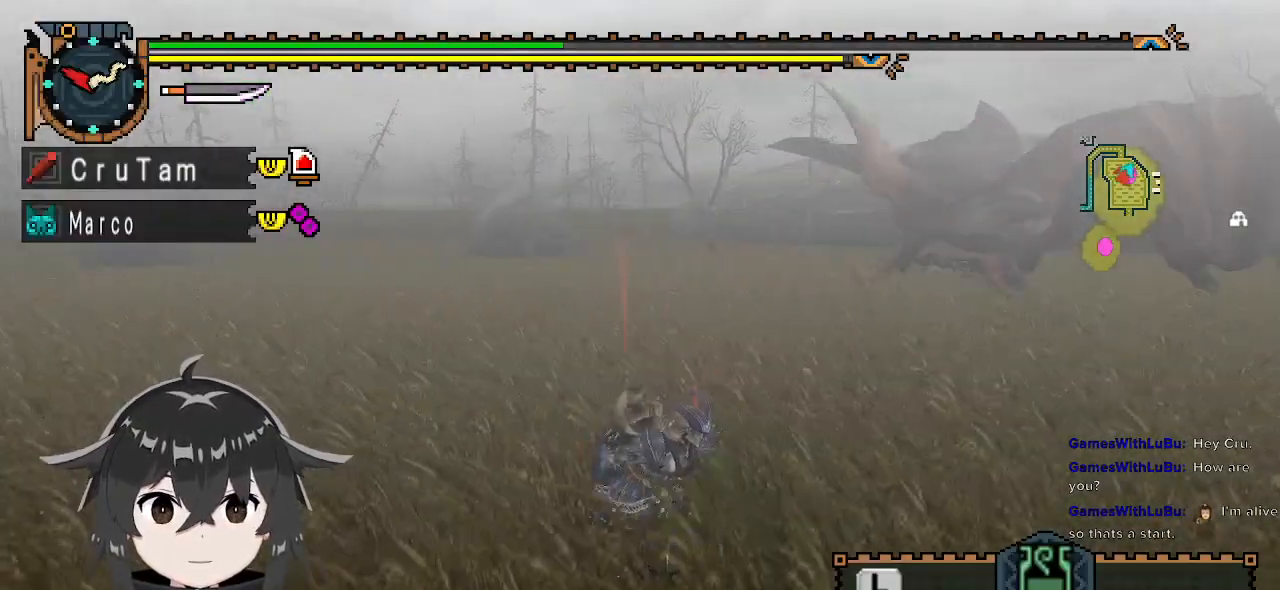
{"buttons": [], "left_stick": "down-right", "right_stick": "center", "events": []}
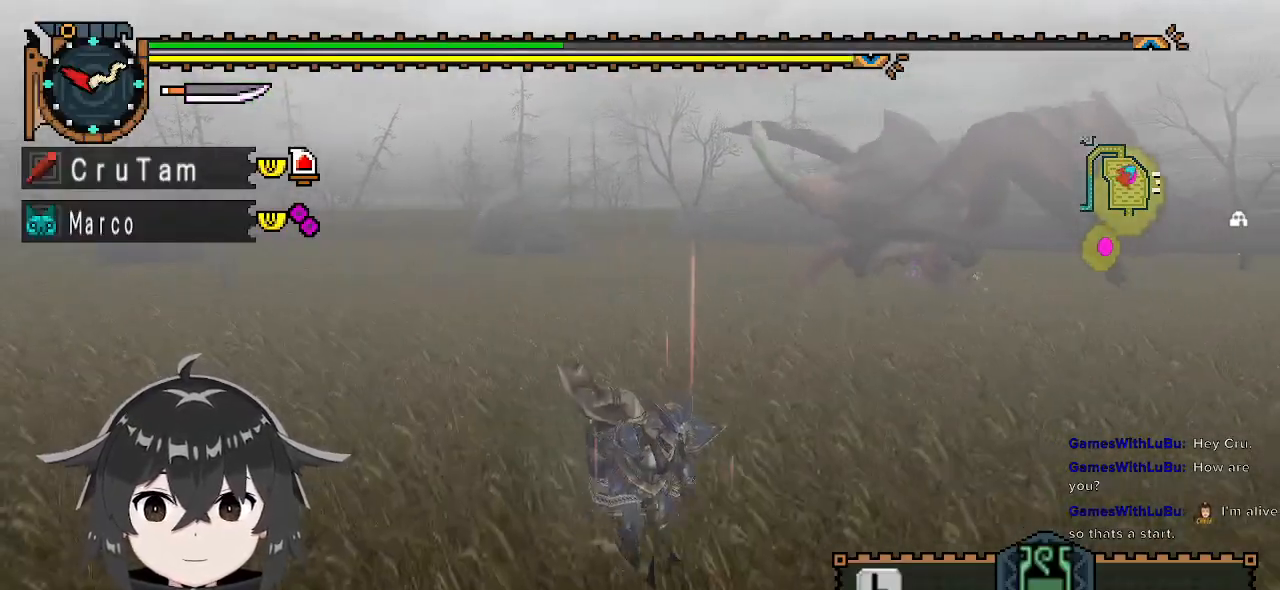
{"buttons": [], "left_stick": "up-right", "right_stick": "center", "events": [[233, "left_stick", "right"], [267, "X", "down"], [333, "X", "up"], [400, "X", "down"], [400, "left_stick", "up-right"], [467, "X", "up"]]}
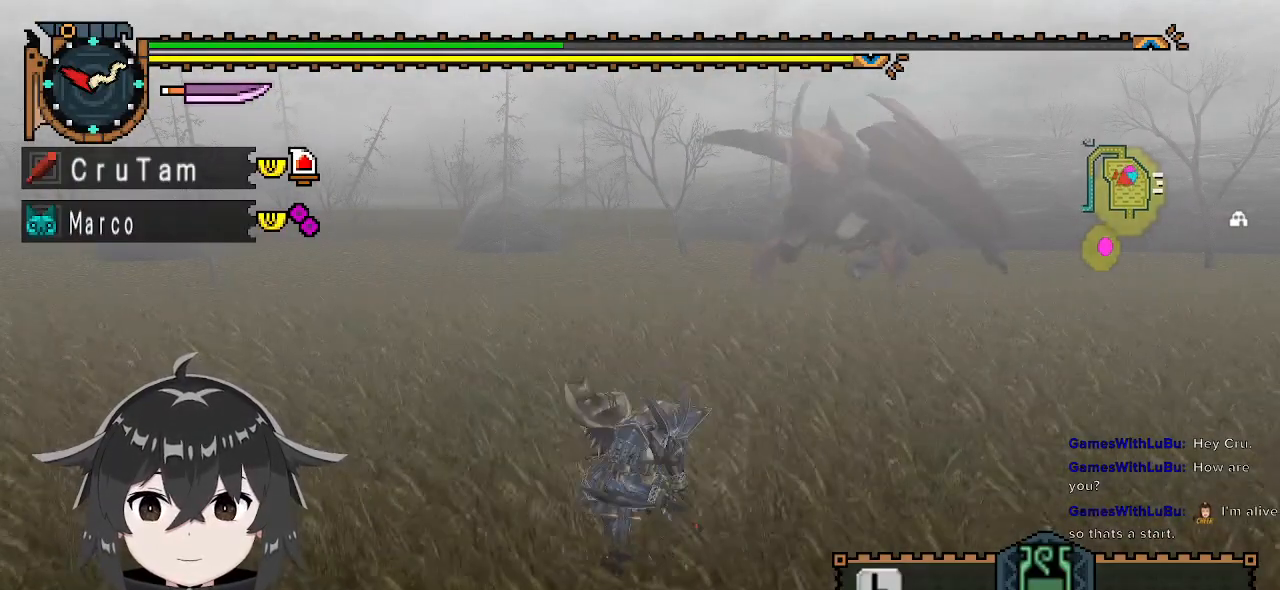
{"buttons": [], "left_stick": "center", "right_stick": "right", "events": [[67, "left_stick", "center"], [400, "right_stick", "right"]]}
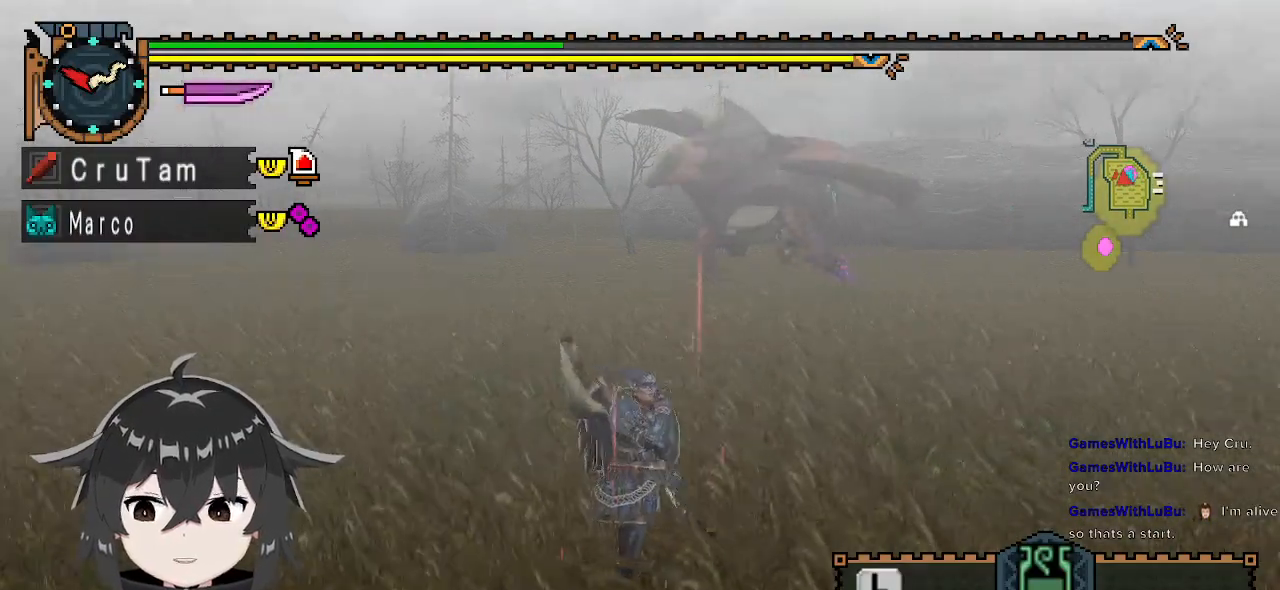
{"buttons": [], "left_stick": "center", "right_stick": "center", "events": [[67, "right_stick", "center"]]}
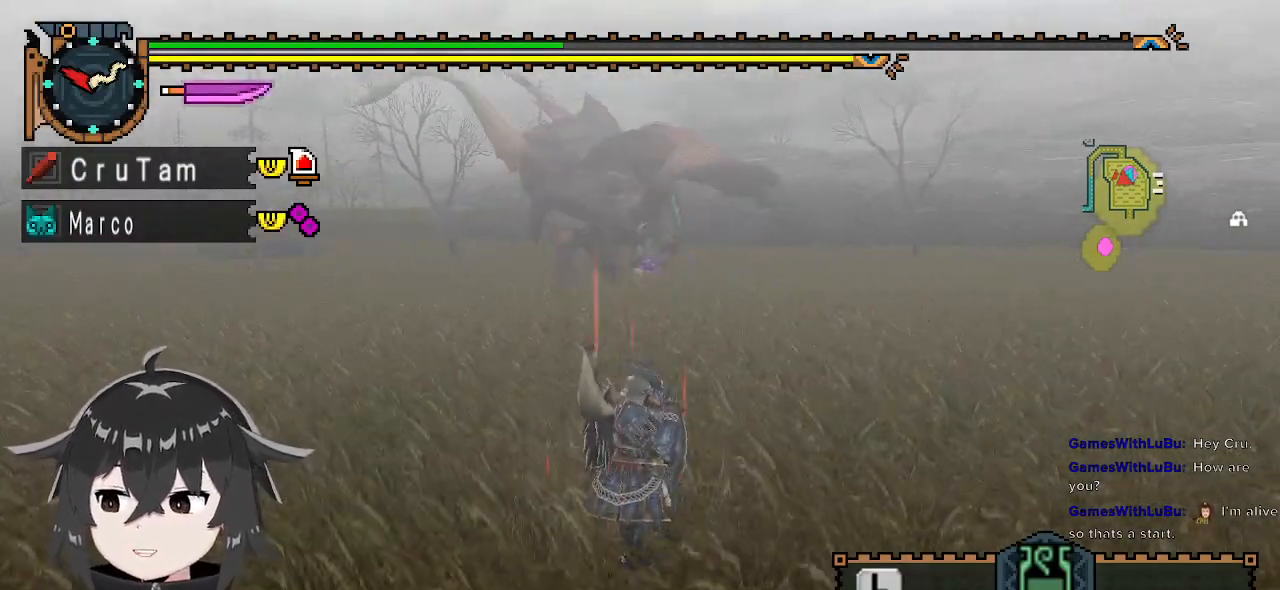
{"buttons": [], "left_stick": "center", "right_stick": "center", "events": []}
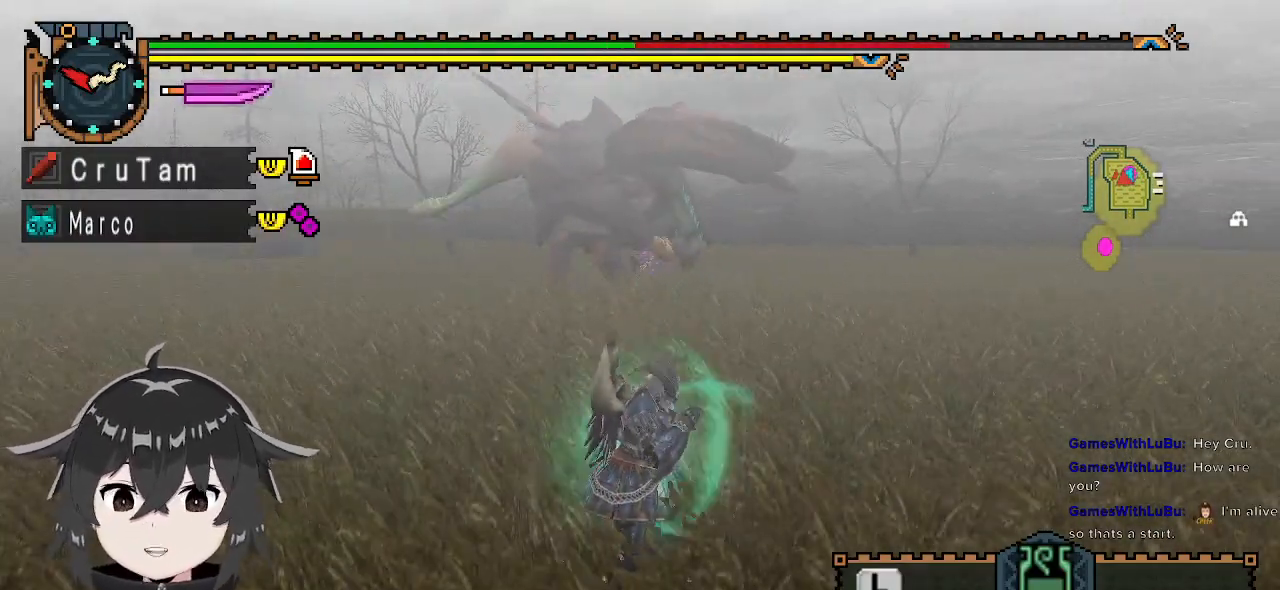
{"buttons": [], "left_stick": "center", "right_stick": "center", "events": []}
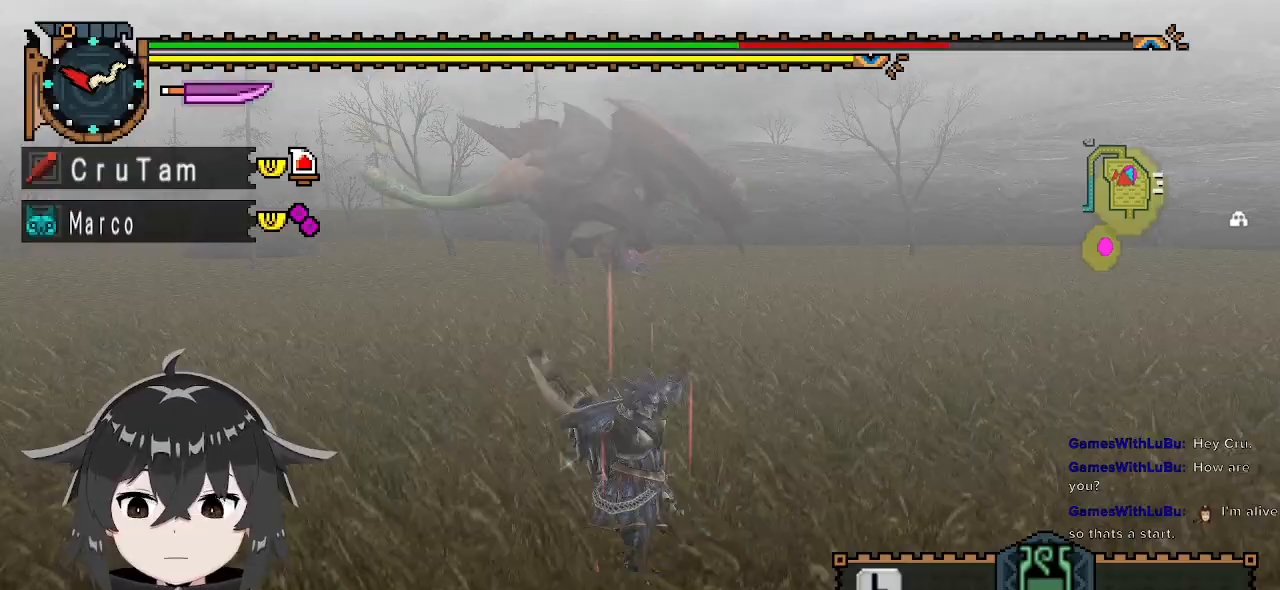
{"buttons": [], "left_stick": "center", "right_stick": "center", "events": [[33, "left_stick", "up"], [233, "left_stick", "center"]]}
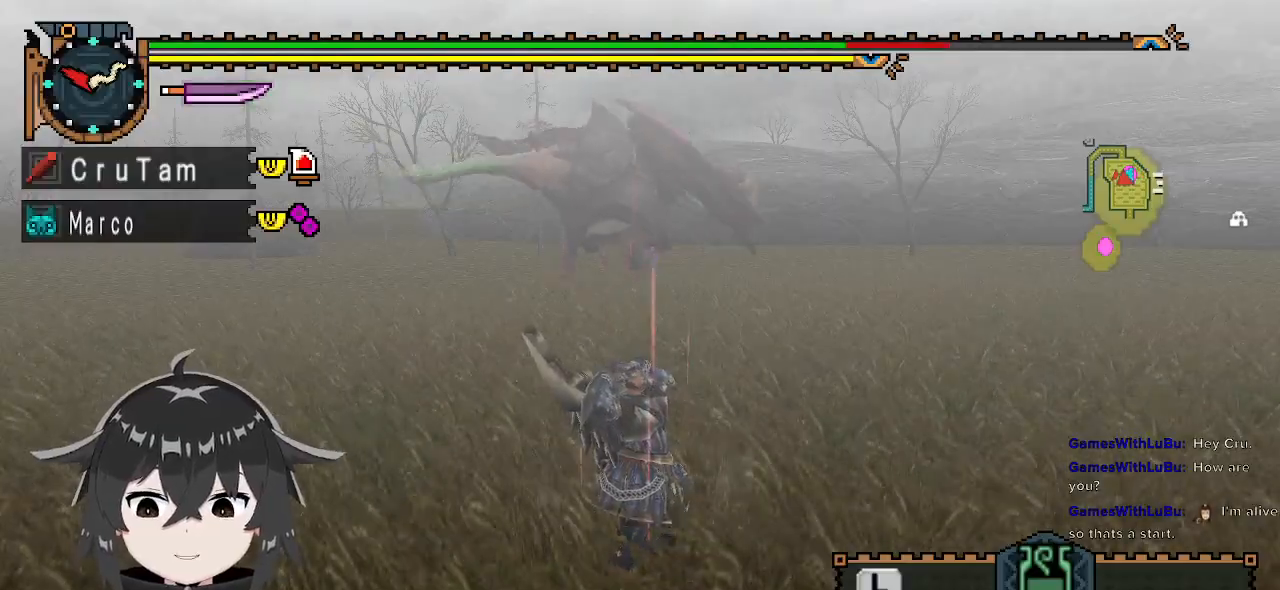
{"buttons": ["R1"], "left_stick": "up", "right_stick": "center", "events": [[100, "left_stick", "up"], [233, "R1", "down"]]}
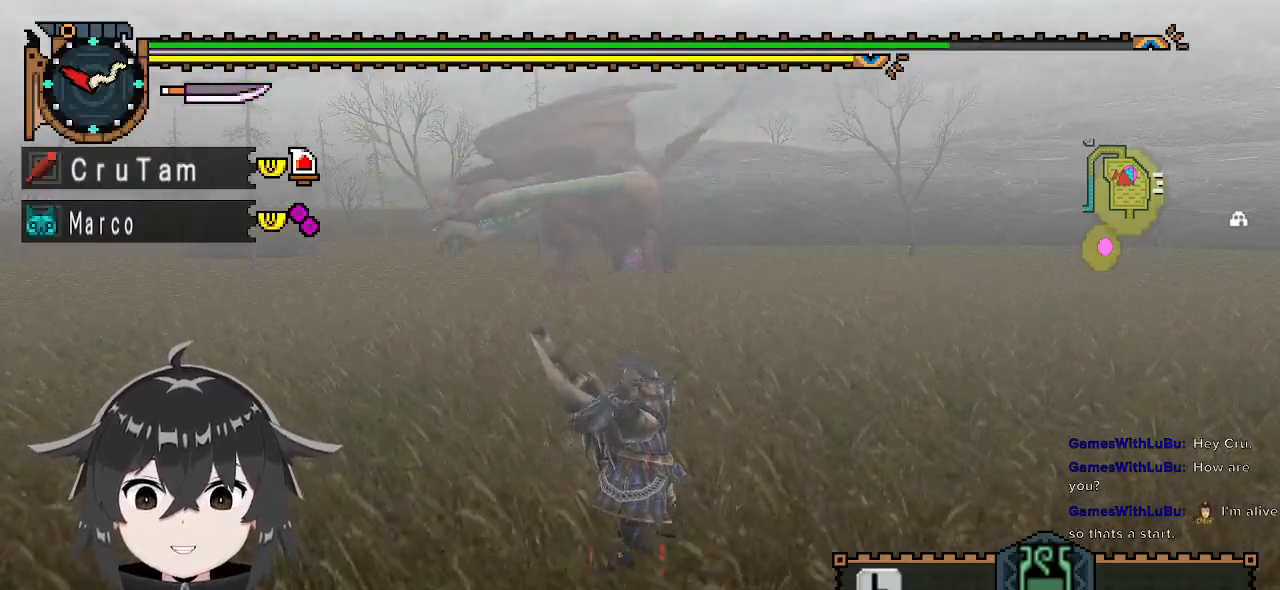
{"buttons": ["R1"], "left_stick": "up", "right_stick": "center", "events": []}
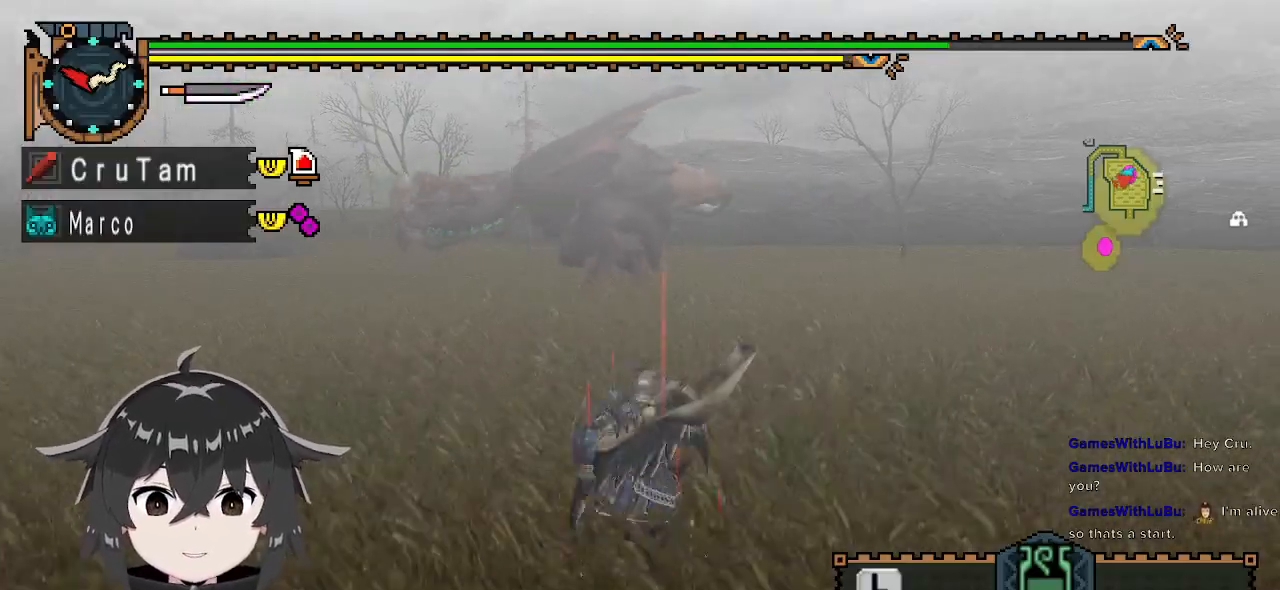
{"buttons": ["R1"], "left_stick": "up", "right_stick": "center", "events": []}
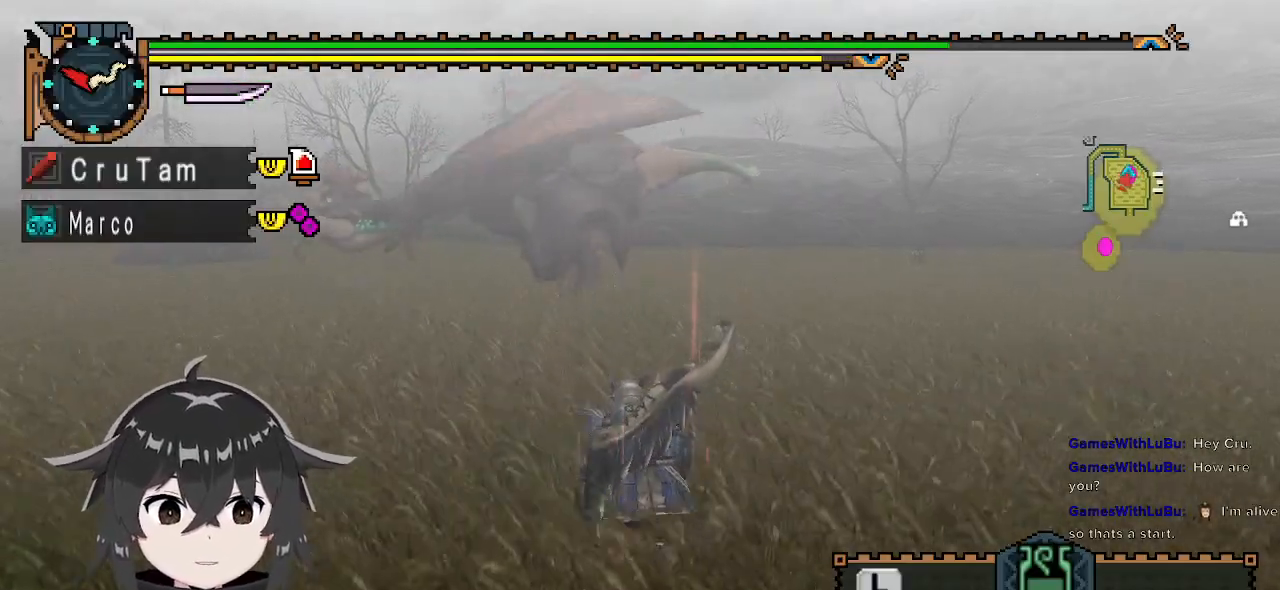
{"buttons": ["R1"], "left_stick": "up", "right_stick": "center", "events": []}
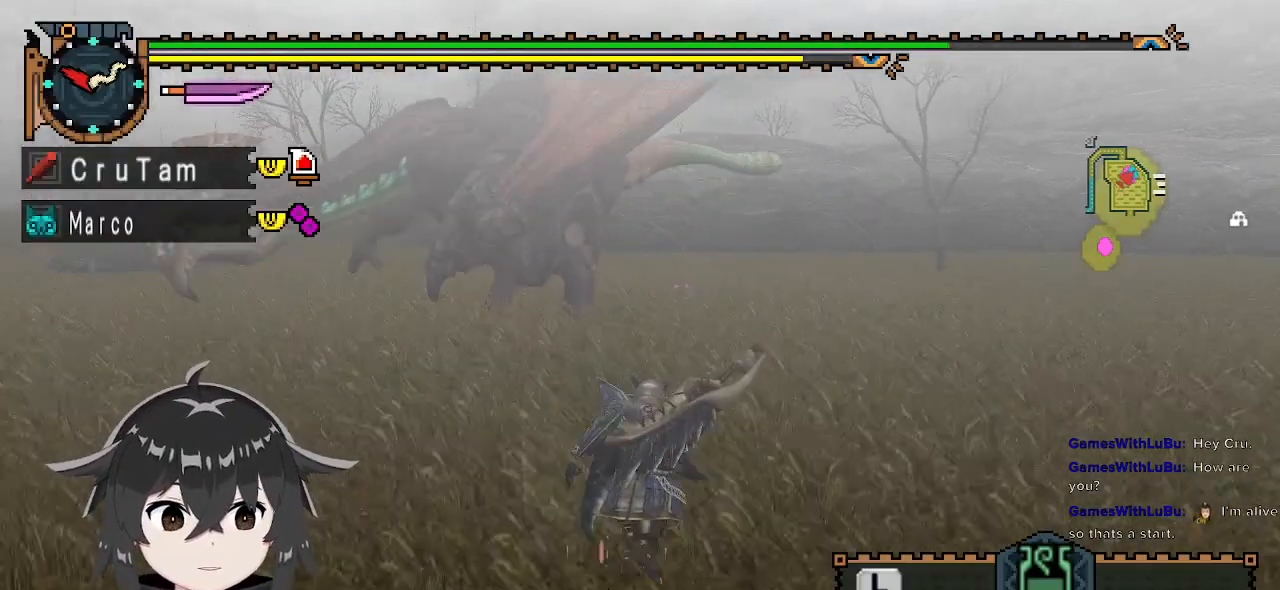
{"buttons": ["R1"], "left_stick": "up", "right_stick": "center", "events": [[167, "left_stick", "up-right"], [433, "left_stick", "up"]]}
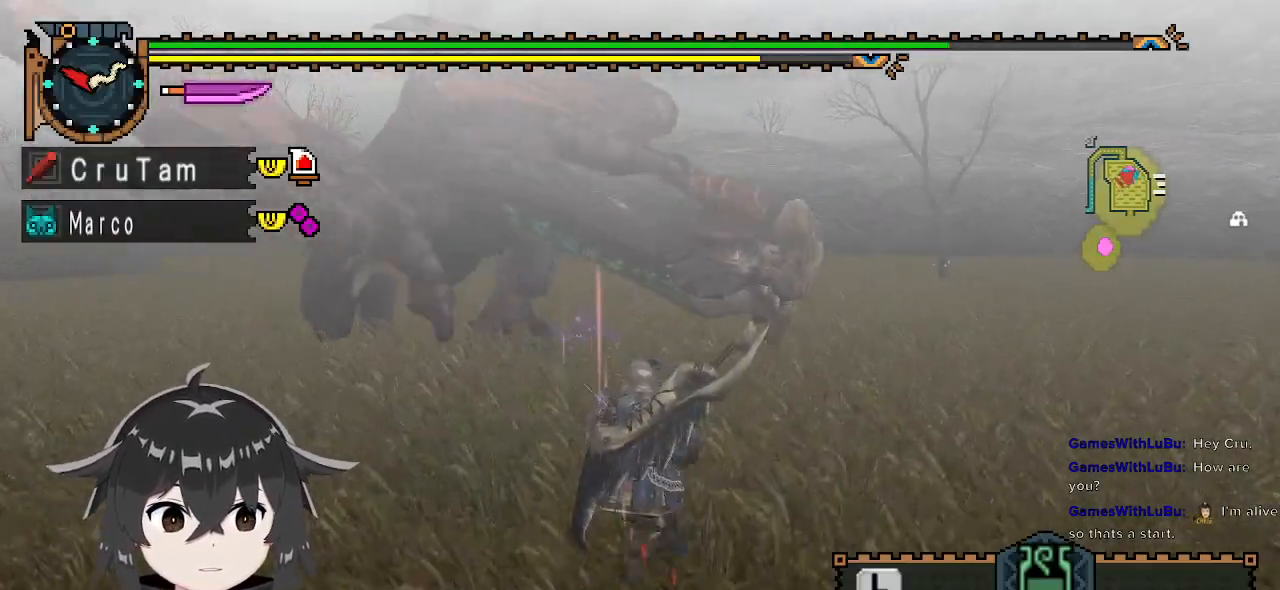
{"buttons": [], "left_stick": "right", "right_stick": "center", "events": [[33, "Y", "down"], [67, "Y", "up"], [133, "Y", "down"], [200, "R1", "up"], [200, "Y", "up"], [300, "left_stick", "center"], [367, "right_stick", "up"], [467, "left_stick", "right"], [467, "right_stick", "center"]]}
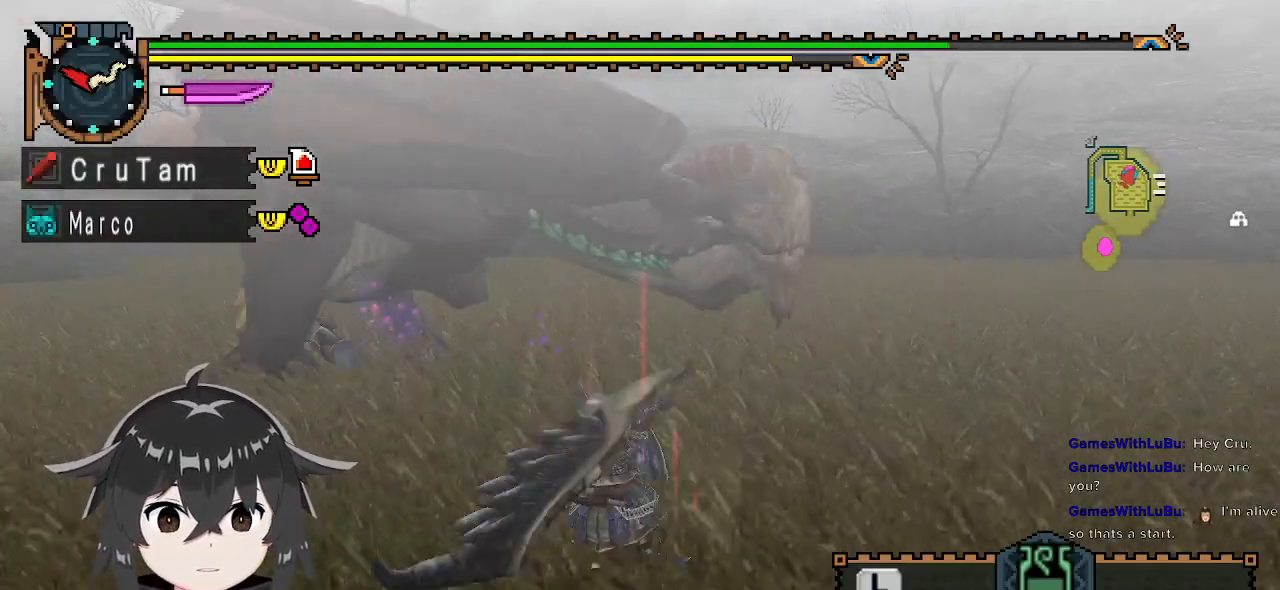
{"buttons": [], "left_stick": "left", "right_stick": "center", "events": [[433, "left_stick", "center"], [500, "left_stick", "left"]]}
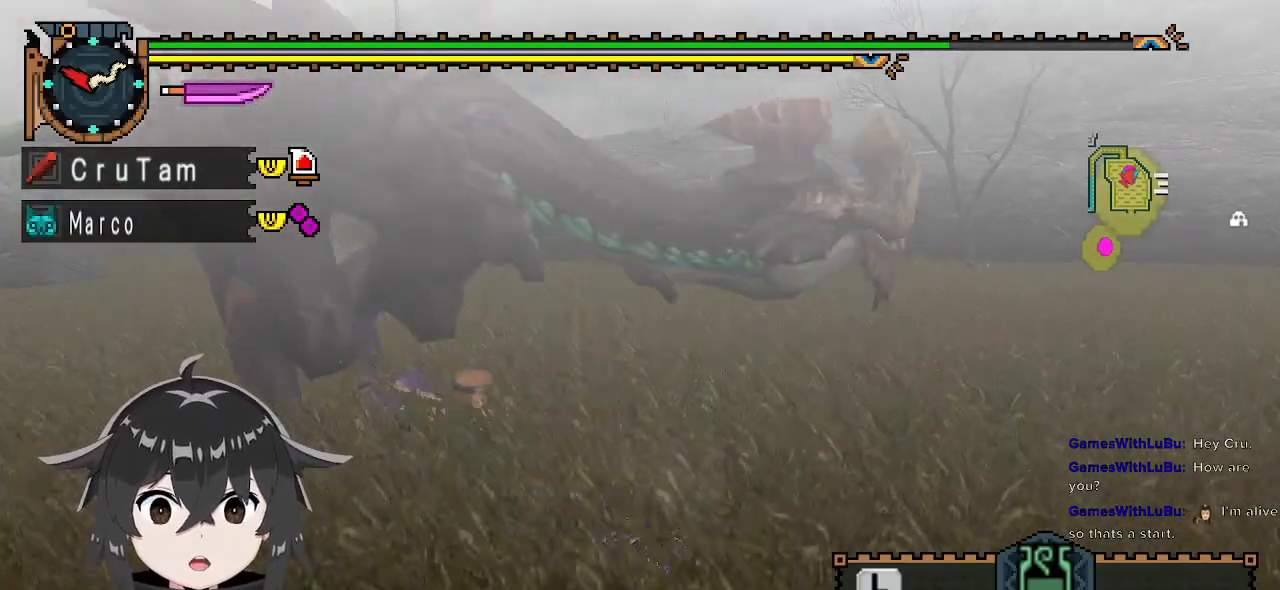
{"buttons": ["A"], "left_stick": "left", "right_stick": "center", "events": [[267, "A", "down"], [367, "A", "up"], [433, "A", "down"]]}
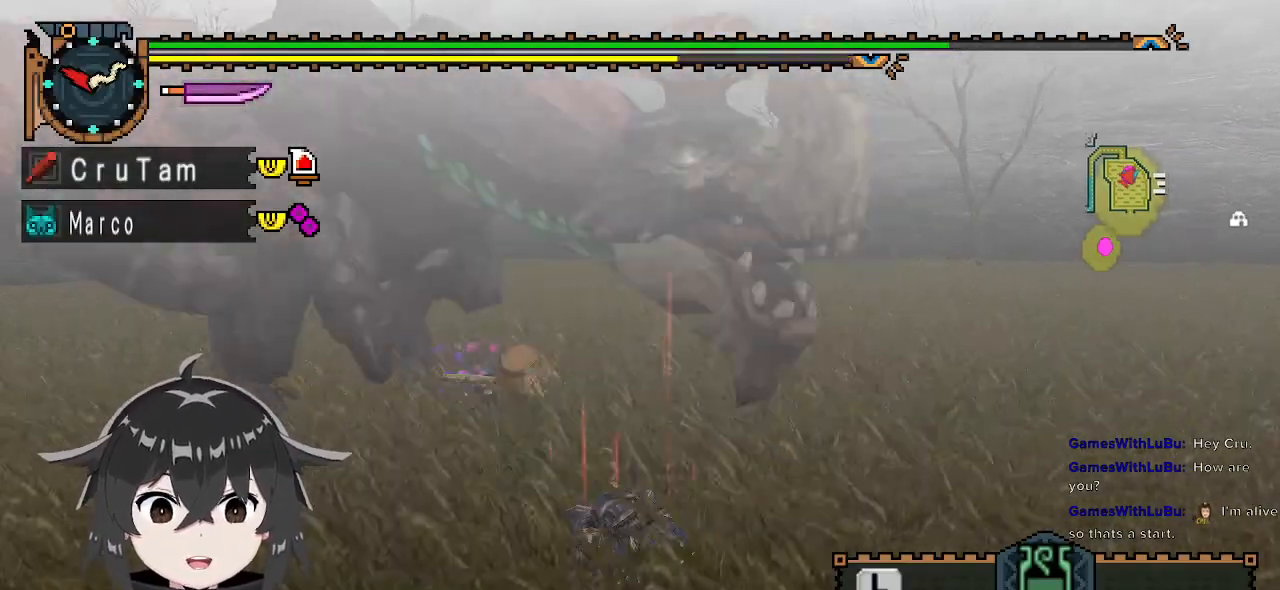
{"buttons": [], "left_stick": "center", "right_stick": "center", "events": [[33, "A", "up"], [100, "left_stick", "center"]]}
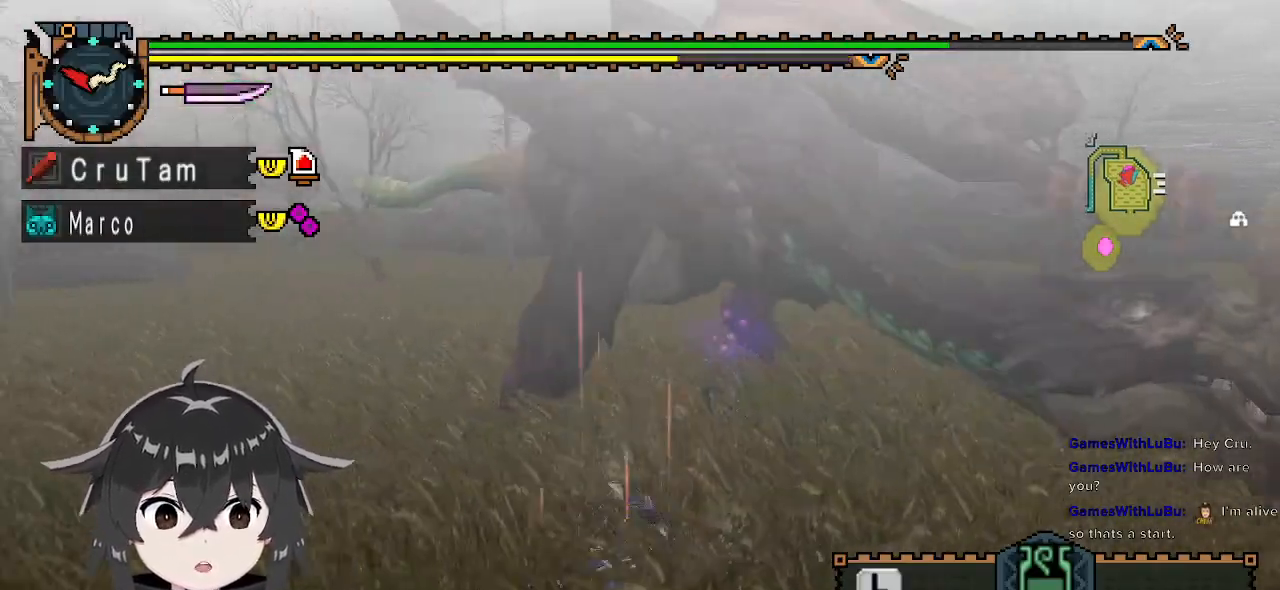
{"buttons": [], "left_stick": "center", "right_stick": "center", "events": []}
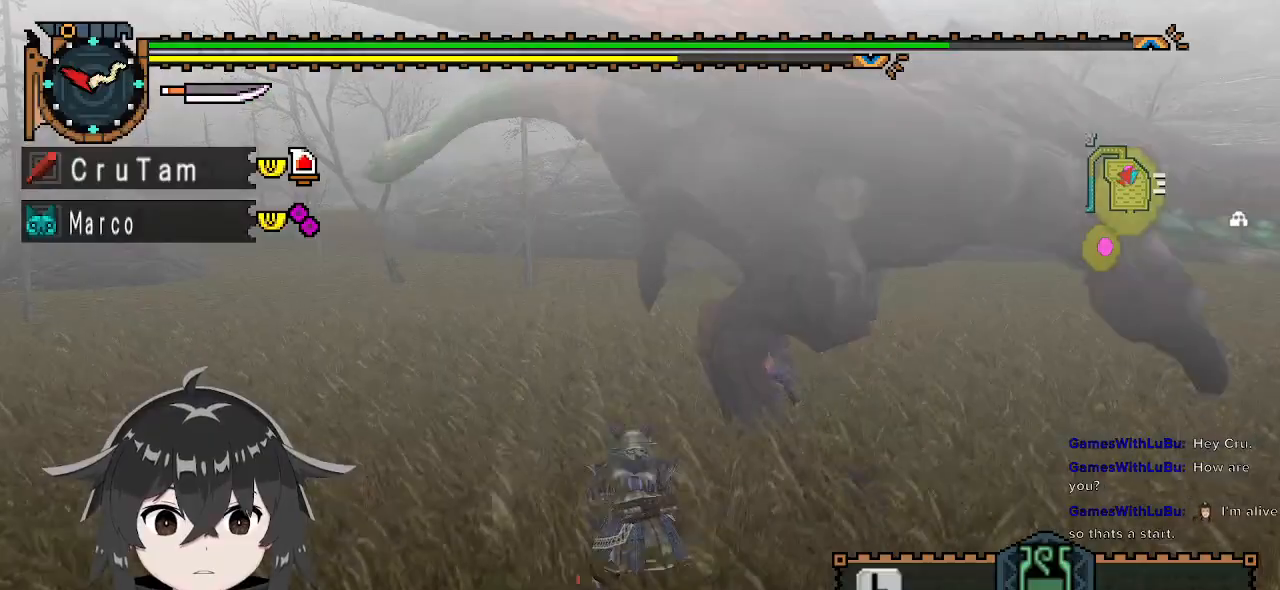
{"buttons": [], "left_stick": "left", "right_stick": "center", "events": [[167, "left_stick", "left"], [233, "right_stick", "right"], [433, "right_stick", "center"]]}